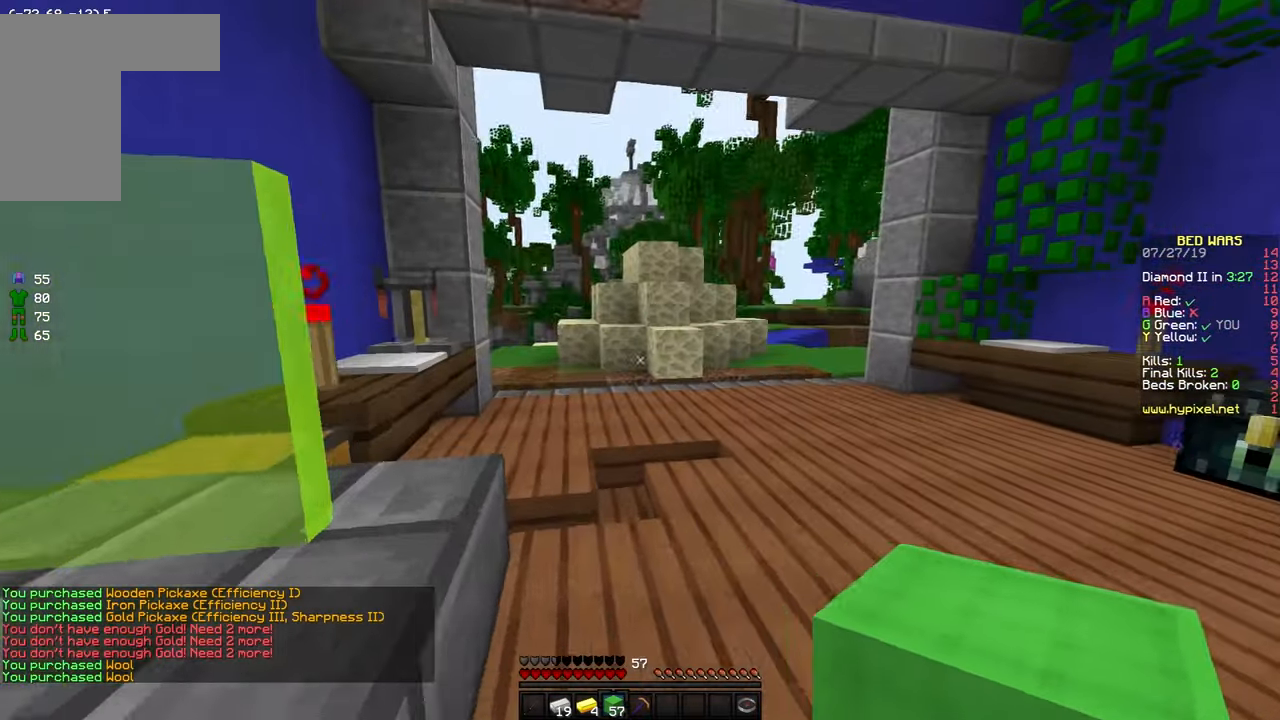
Gameplay with keyboard and mouse; each line is a JSON object with the keys and mouse buttons held at the frame after it. "events" lists presses ("down") and releases ("up") of "a", "d", "s", "space", "w", "mouse_left" and "mouse_right" between this image and that frame as [ms after this image, input, new state], when the widget could be followed in between. "mouse_left", "mouse_right" = the "left", "right" buttons of the "mouse" list. No other keys are recorded. Fast repeated clicks can show as one long hold. Mouse movement is not recorded.
{"keys": ["space", "w"], "mouse": [], "events": [[167, "space", "down"]]}
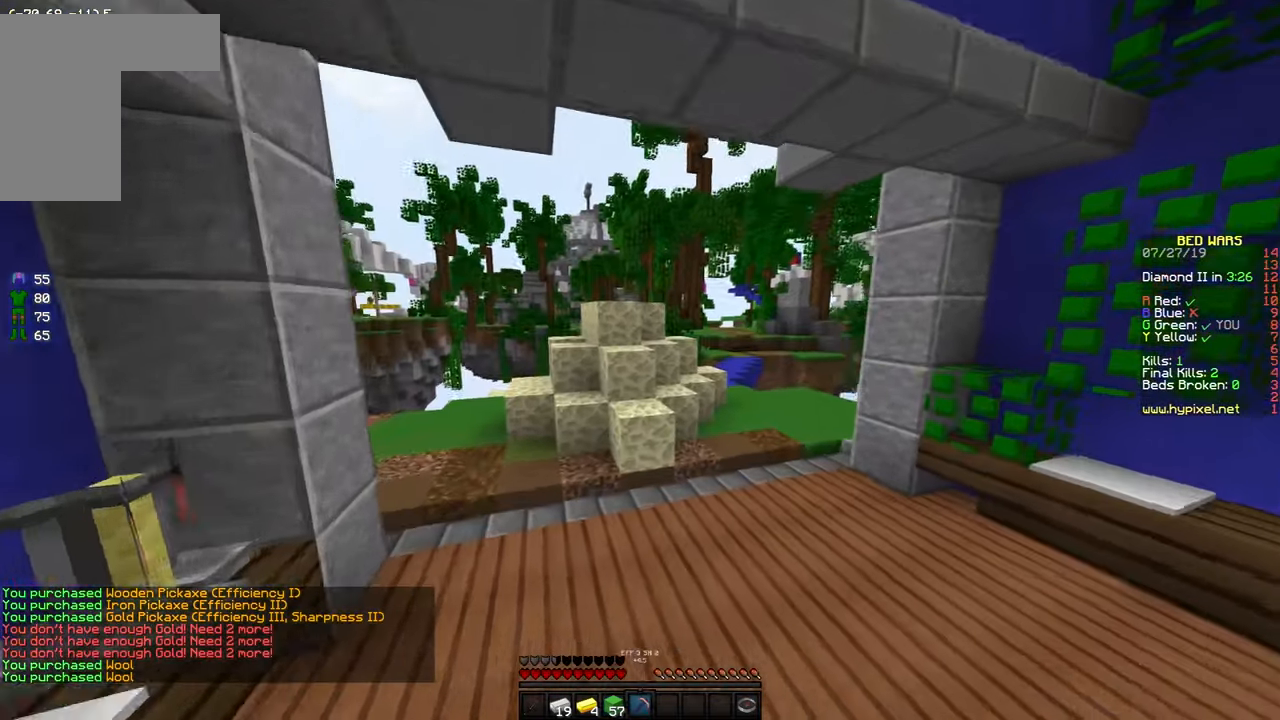
{"keys": ["space", "w"], "mouse": [], "events": [[17, "space", "up"], [350, "space", "down"]]}
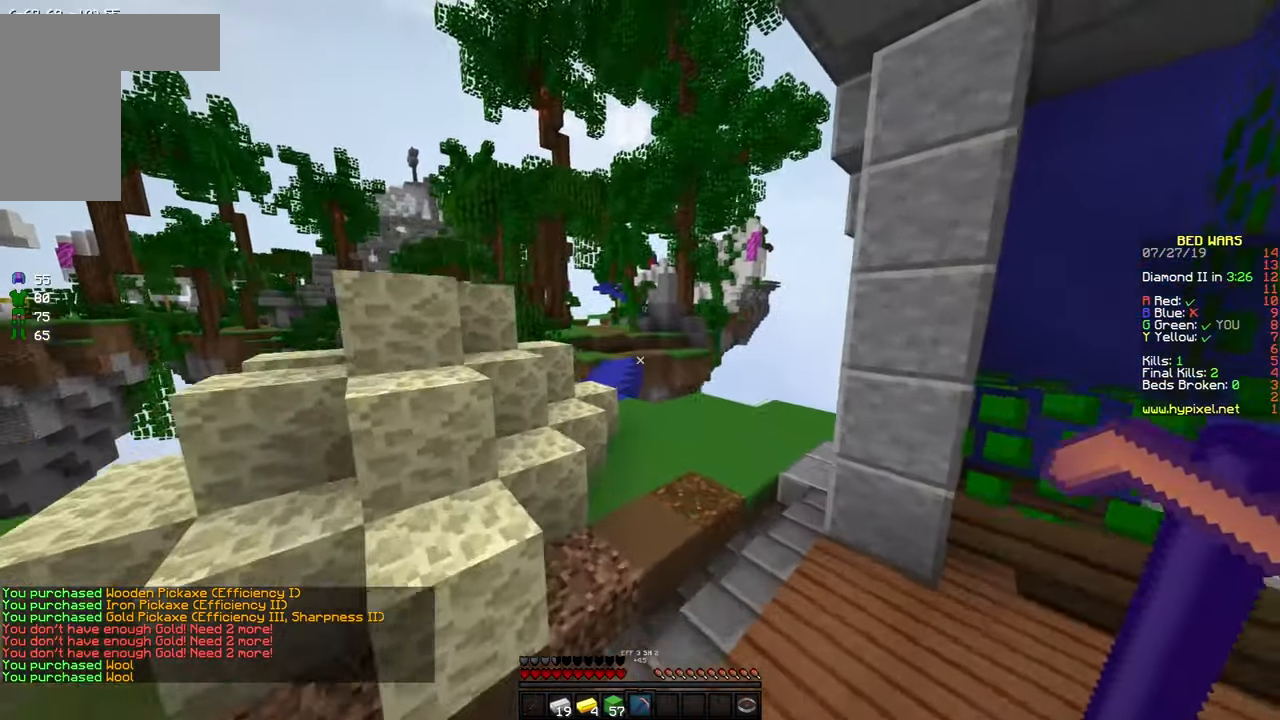
{"keys": ["space", "w"], "mouse": [], "events": [[17, "d", "down"], [50, "space", "up"], [150, "d", "up"], [300, "space", "down"]]}
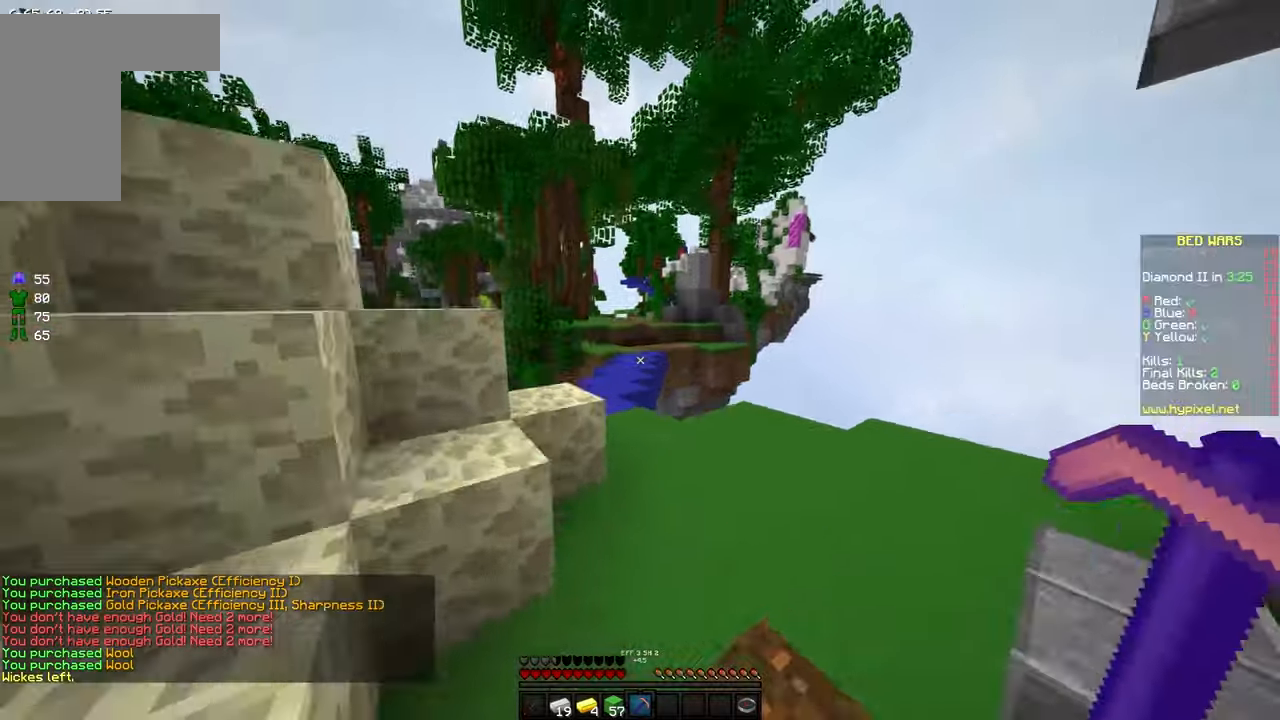
{"keys": ["a", "space", "w"], "mouse": [], "events": [[400, "a", "down"]]}
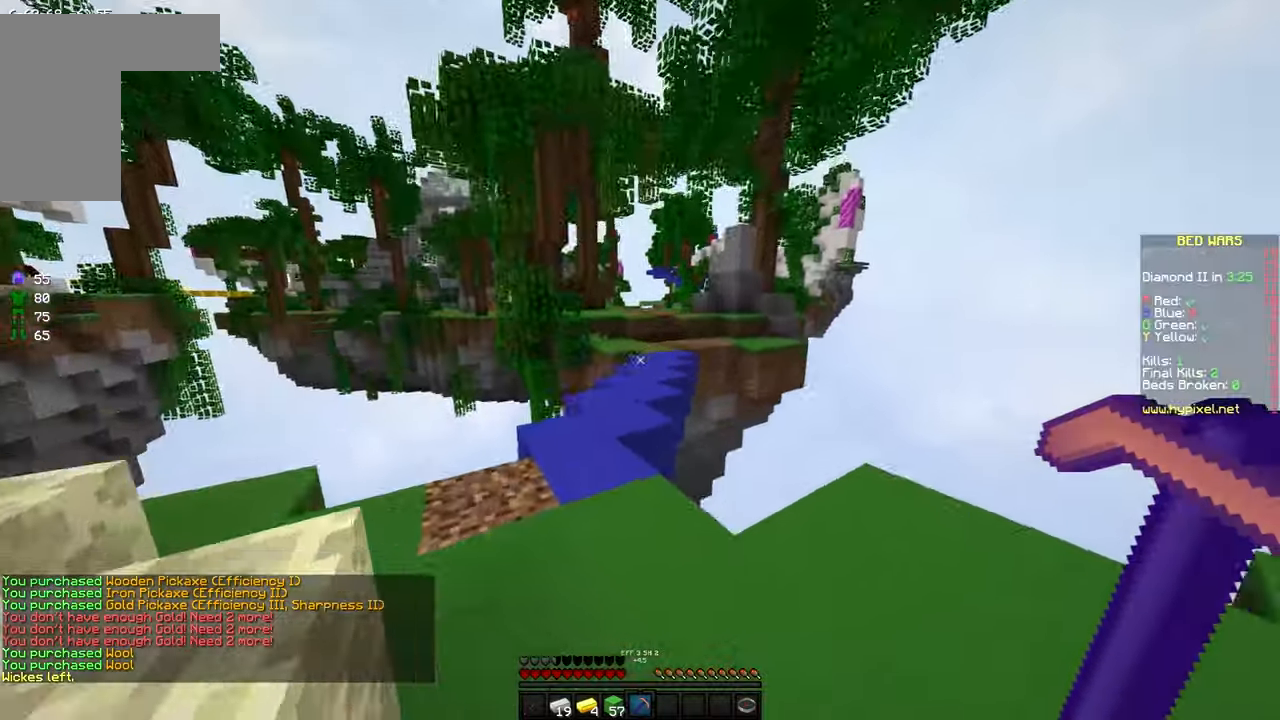
{"keys": ["a", "space", "w"], "mouse": [], "events": [[117, "a", "up"], [300, "a", "down"]]}
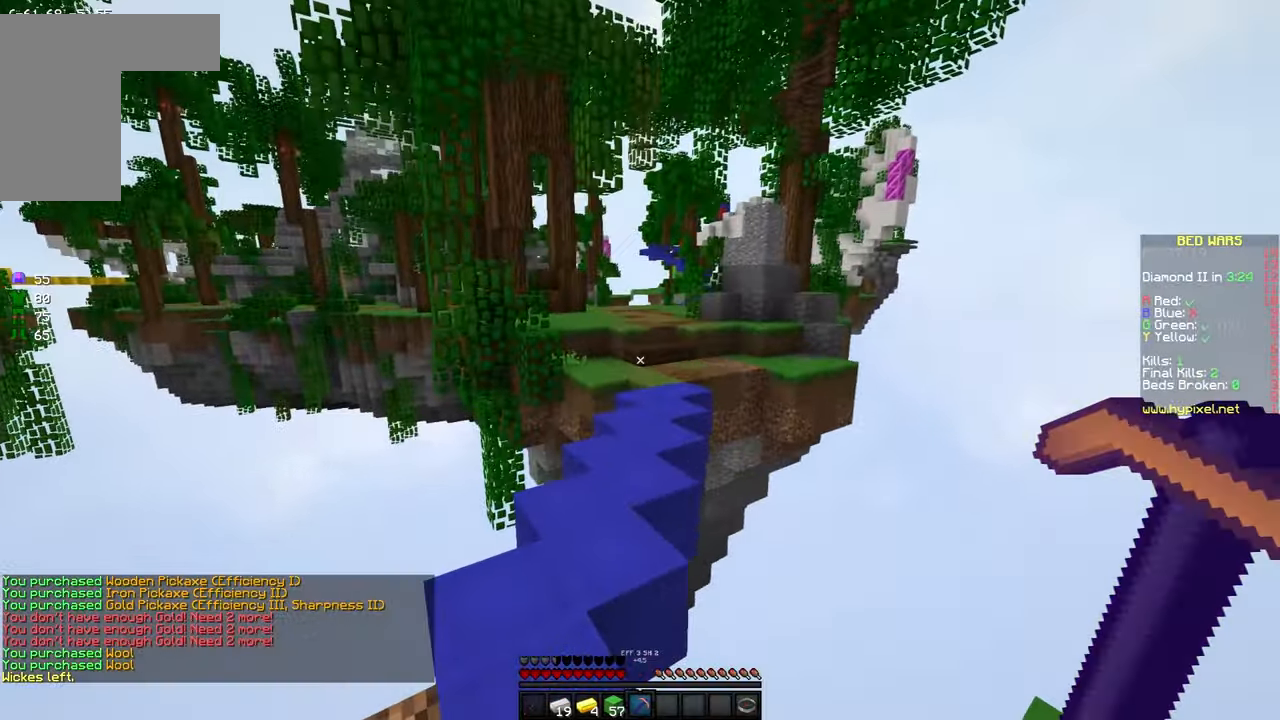
{"keys": ["space", "w"], "mouse": [], "events": [[84, "a", "up"]]}
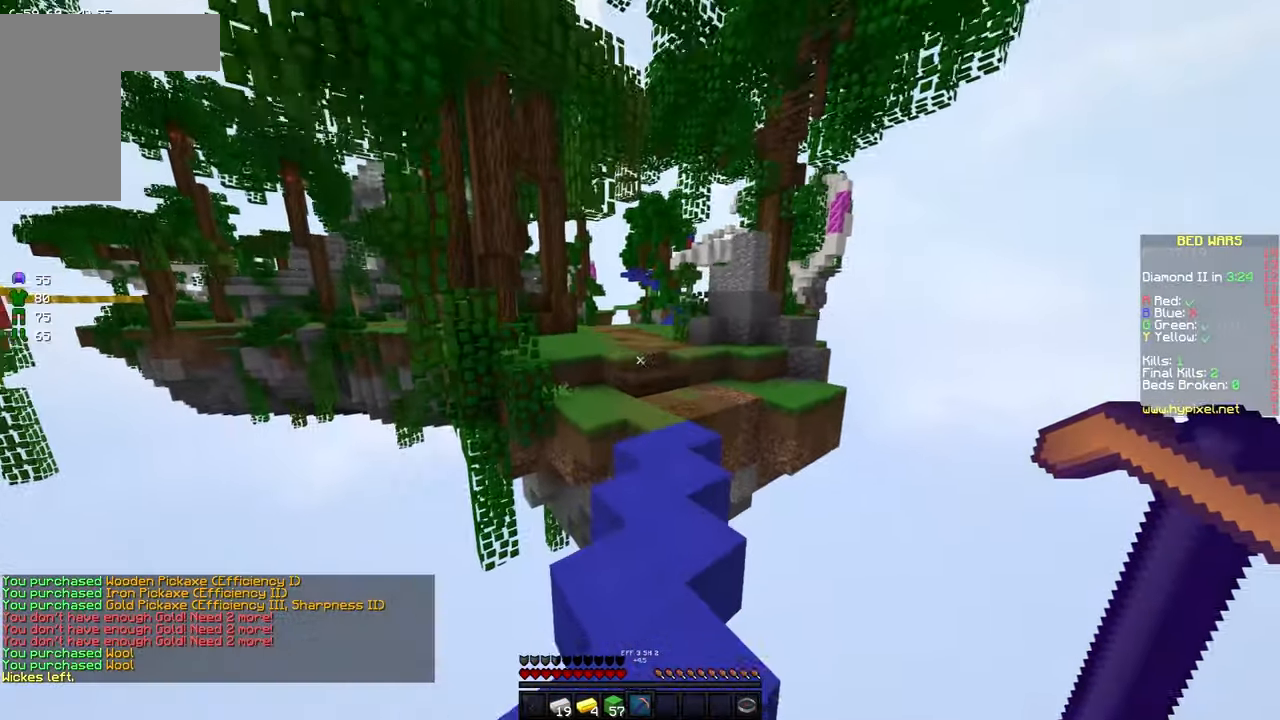
{"keys": ["space", "w"], "mouse": [], "events": [[300, "d", "down"], [467, "d", "up"]]}
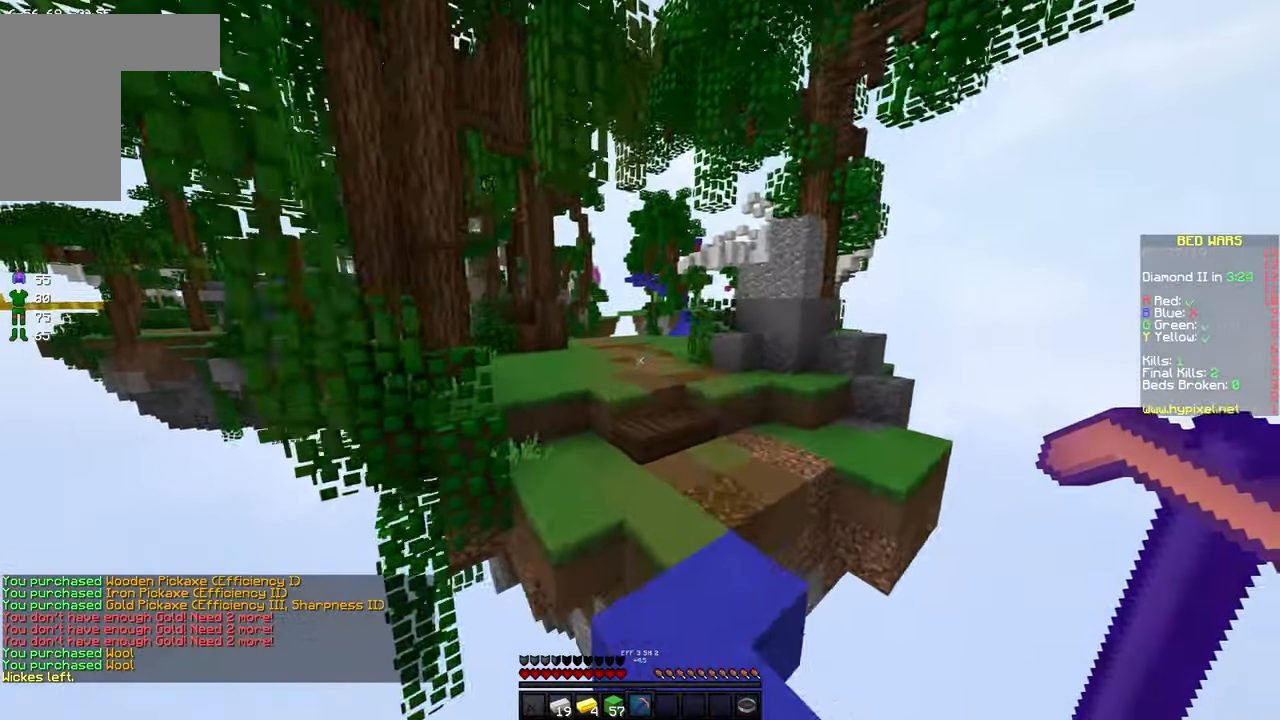
{"keys": ["w"], "mouse": [], "events": [[84, "space", "up"], [350, "space", "down"], [500, "space", "up"]]}
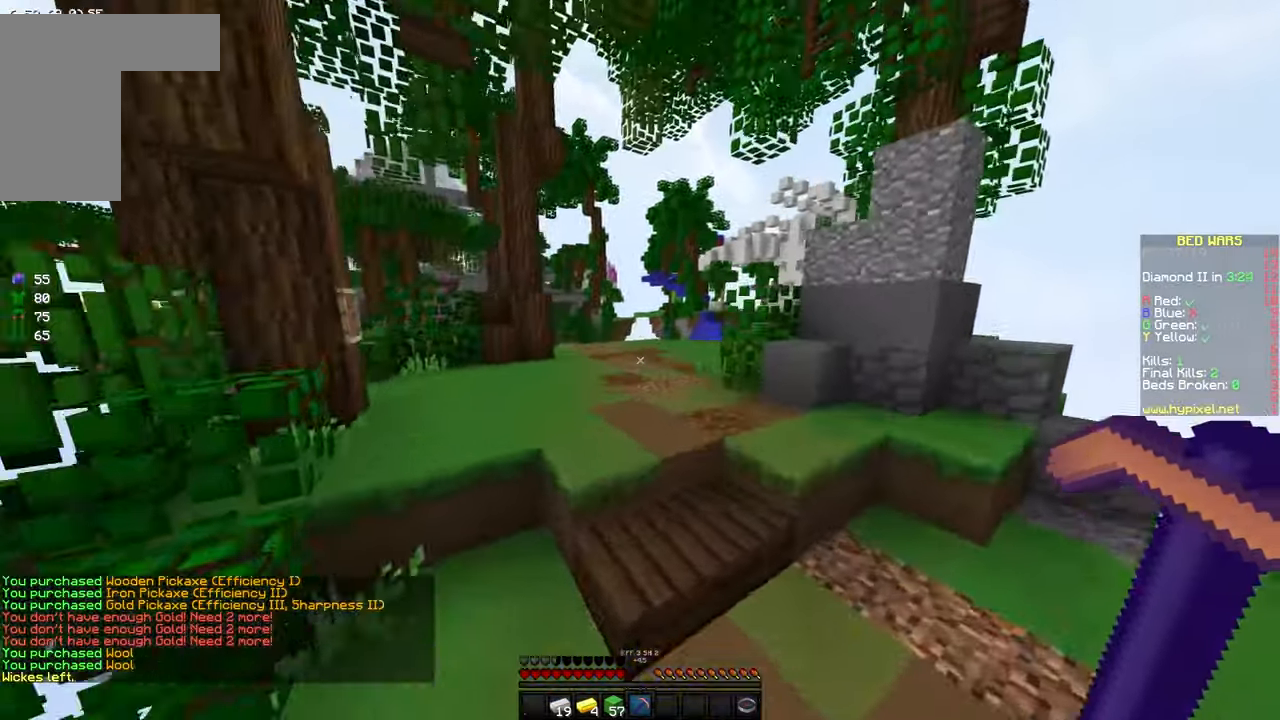
{"keys": ["space", "w"], "mouse": [], "events": [[350, "space", "down"]]}
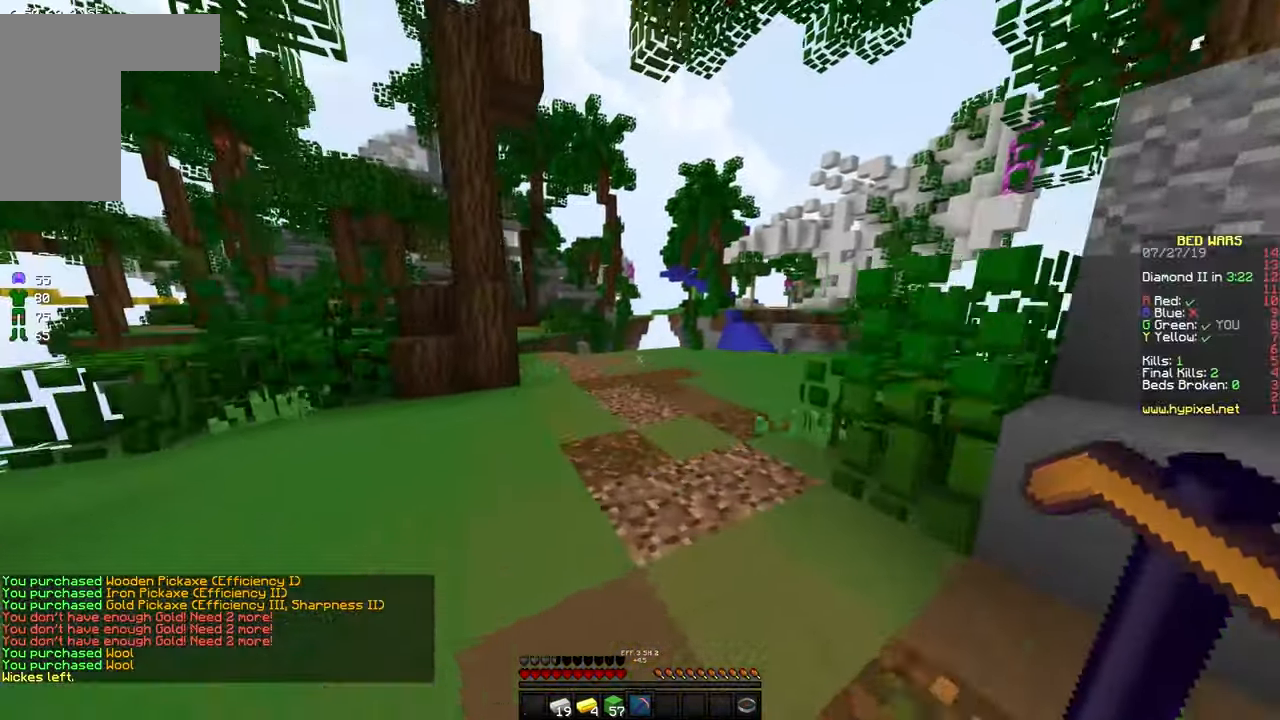
{"keys": ["w"], "mouse": [], "events": [[184, "space", "up"]]}
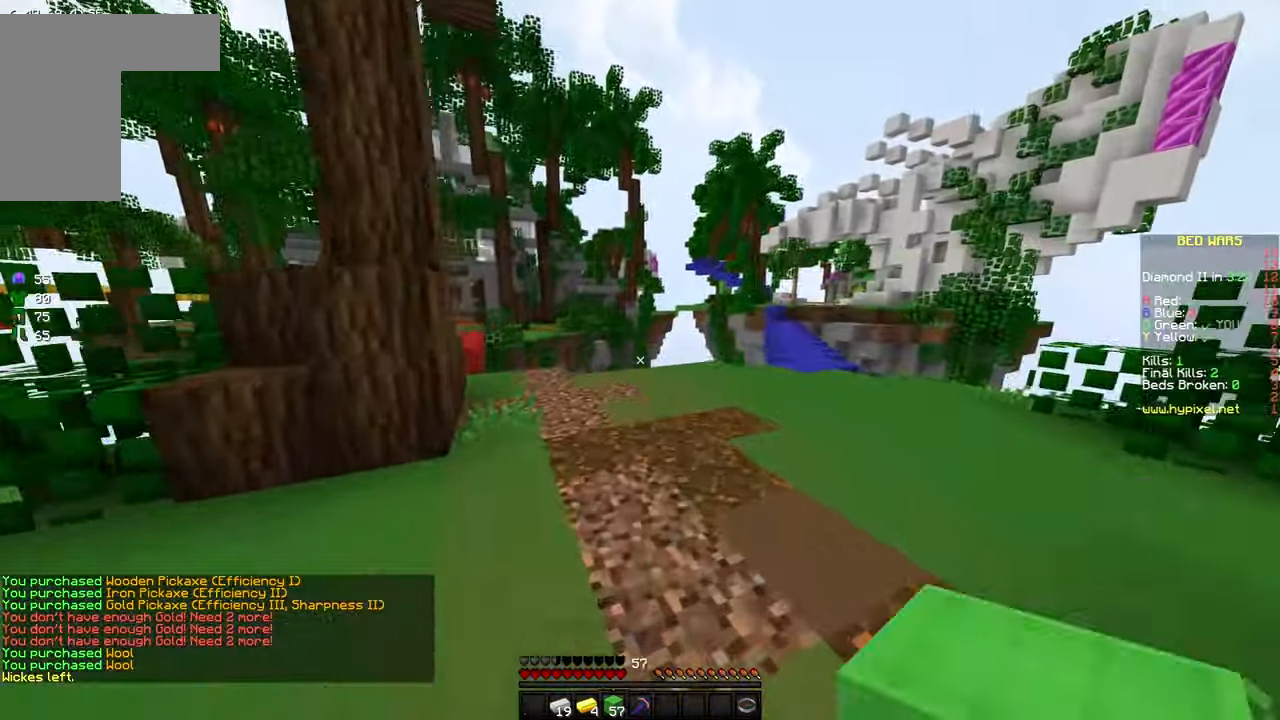
{"keys": ["w"], "mouse": [], "events": []}